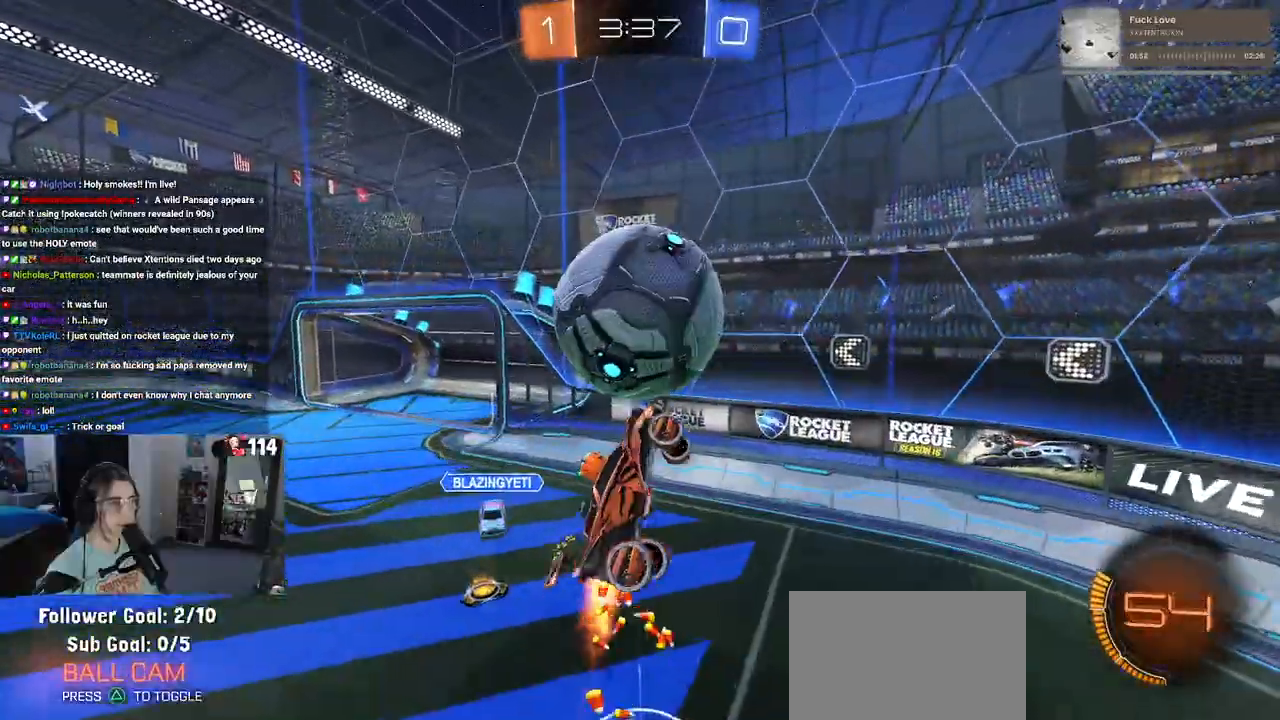
Gameplay with a controller (PlayStation layout); each line is a JSON object with the inputs held at the frame after it (dt_ms = milliseconds from this image to that frame). "events" lists button and stick changes between this image and that frame as [ms after this image, input, new state], when the widget could be followed in between.
{"dt_ms": 500, "buttons": [], "left_stick": "up-right", "right_stick": "center", "events": [[67, "L1", "up"], [167, "left_stick", "down-right"], [183, "R1", "up"], [250, "left_stick", "right"], [333, "R2", "up"], [350, "left_stick", "up-right"]]}
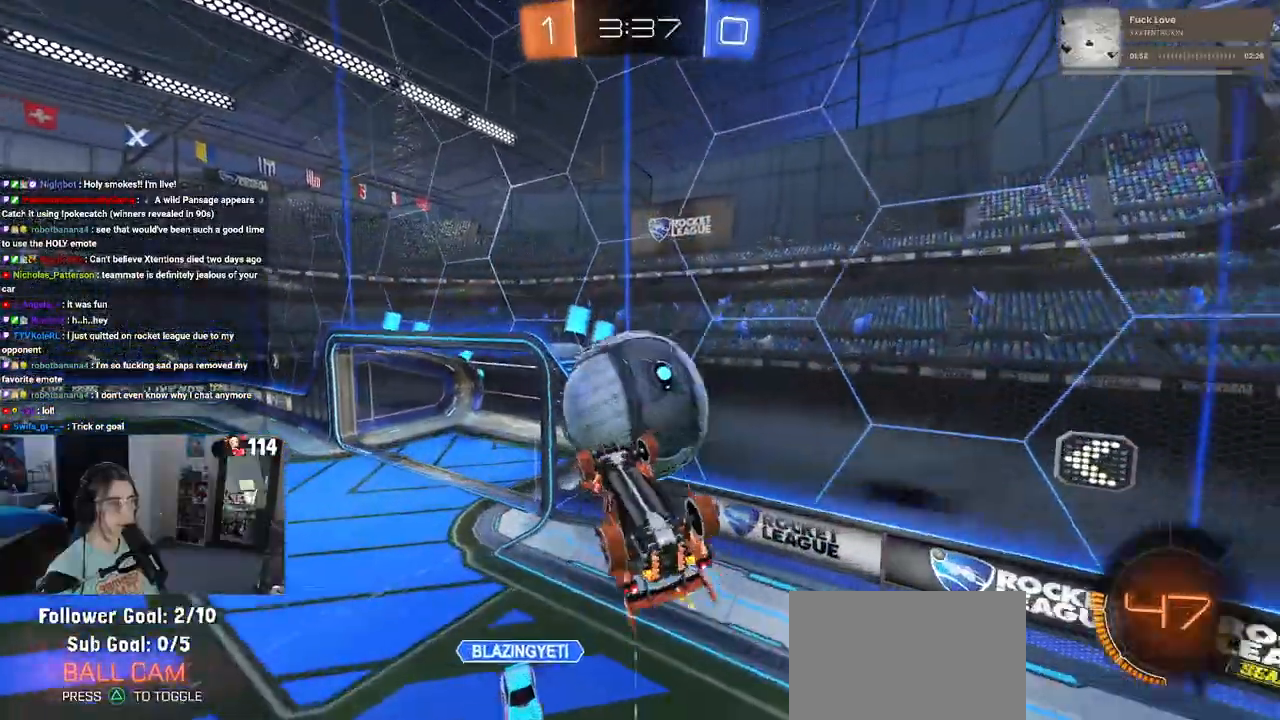
{"dt_ms": 500, "buttons": ["L1", "R1"], "left_stick": "up-right", "right_stick": "center", "events": [[33, "L1", "down"], [133, "R1", "down"], [367, "R1", "up"], [467, "R1", "down"]]}
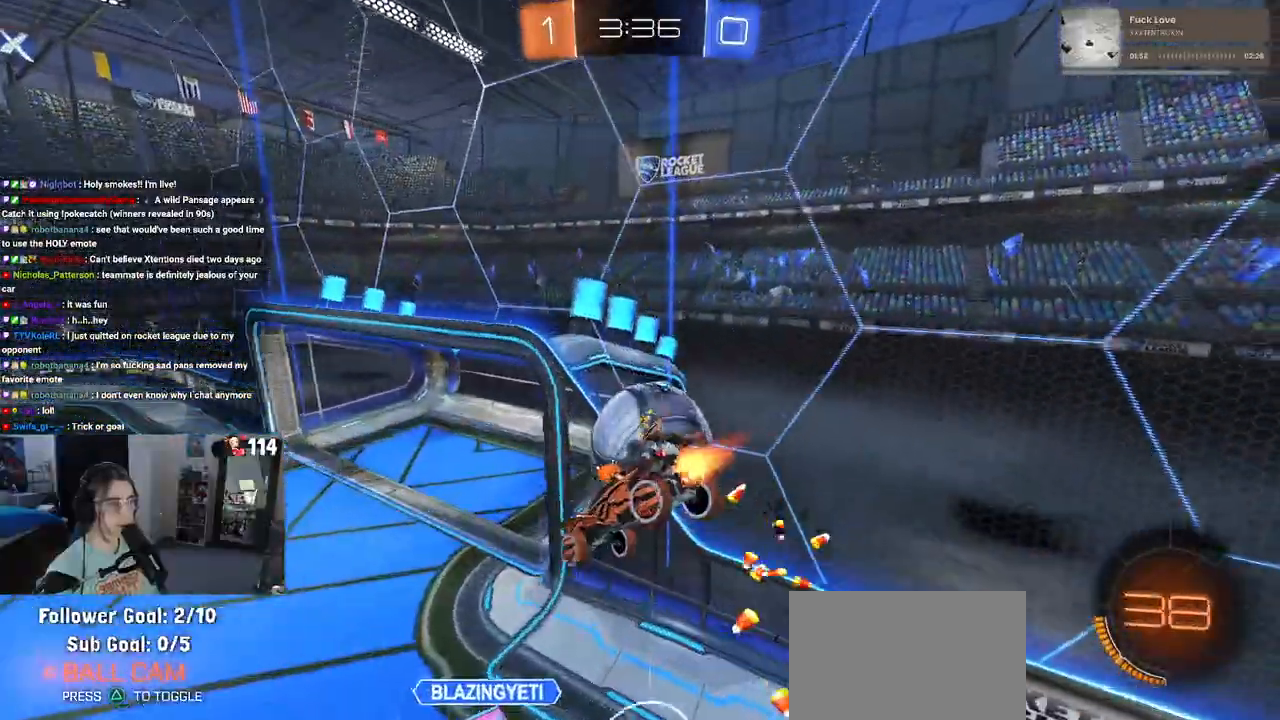
{"dt_ms": 500, "buttons": ["SQUARE", "R1", "R2"], "left_stick": "up-right", "right_stick": "center", "events": [[117, "L1", "up"], [133, "left_stick", "center"], [150, "R1", "up"], [317, "R1", "down"], [350, "SQUARE", "down"], [350, "left_stick", "up-right"], [483, "R2", "down"]]}
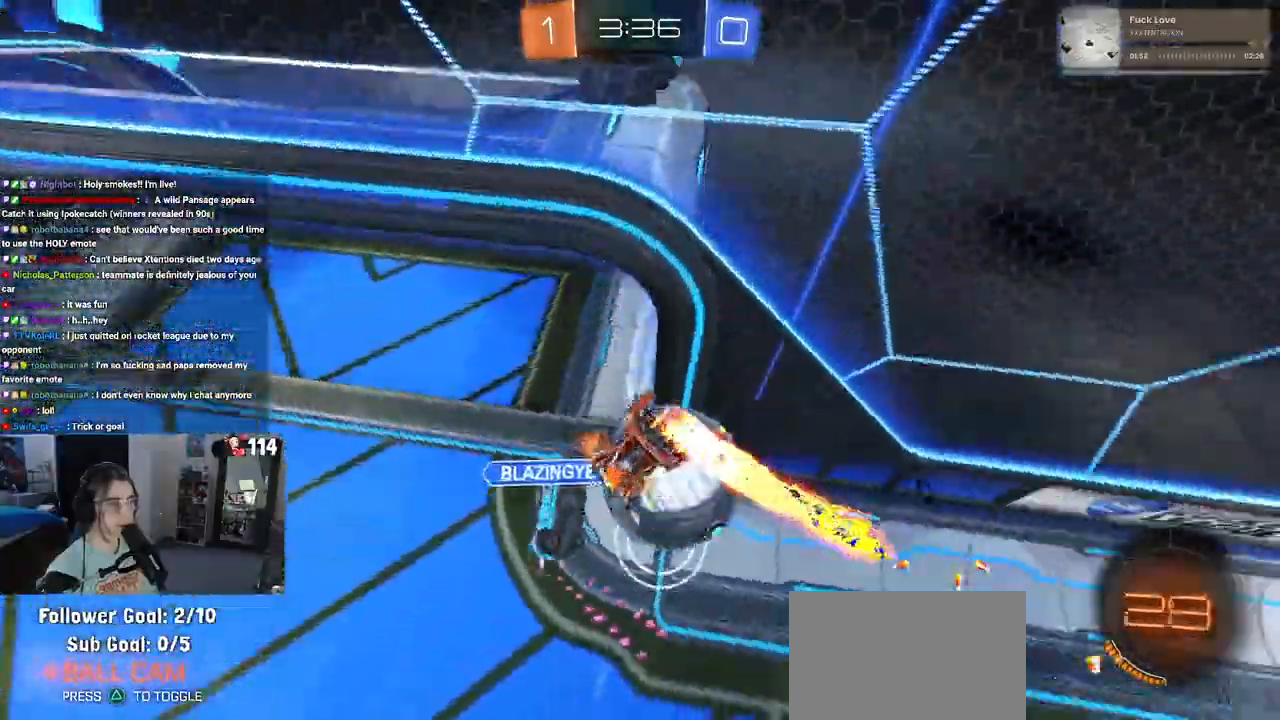
{"dt_ms": 500, "buttons": ["SQUARE", "R2"], "left_stick": "down-left", "right_stick": "center", "events": [[50, "left_stick", "right"], [250, "left_stick", "center"], [267, "R1", "up"], [300, "left_stick", "down"], [400, "left_stick", "down-left"]]}
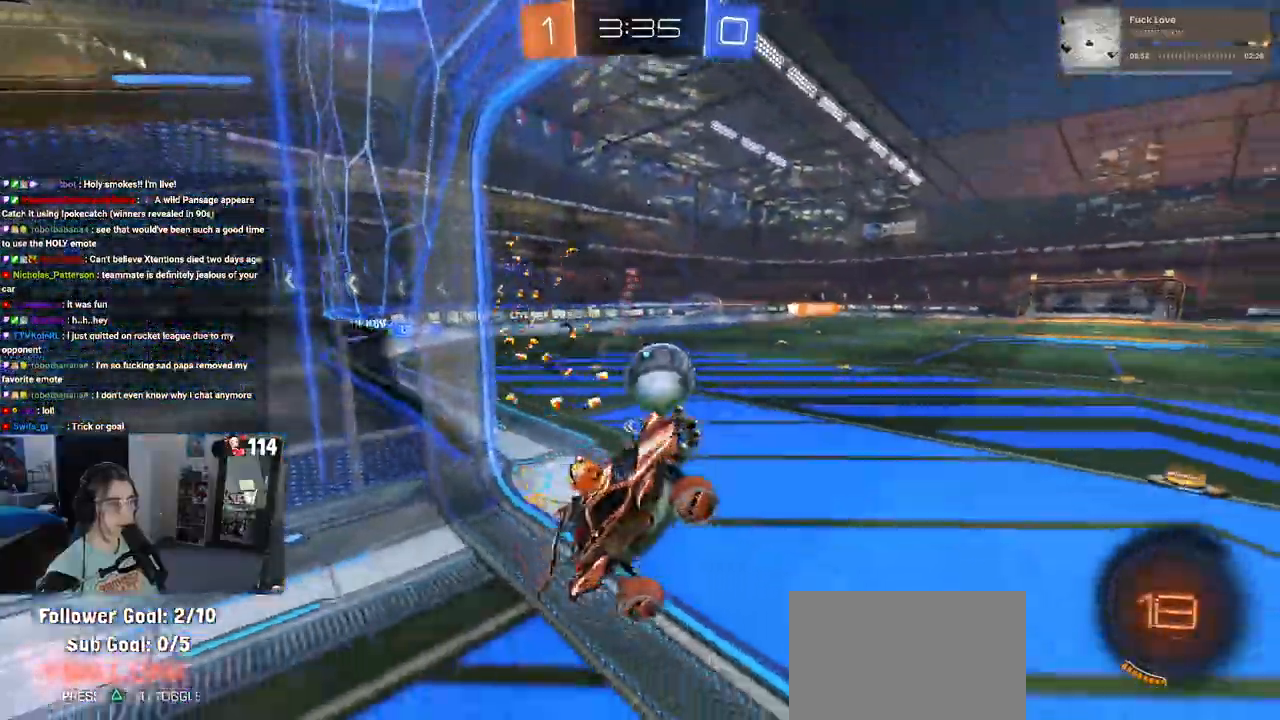
{"dt_ms": 1000, "buttons": ["R2"], "left_stick": "up-left", "right_stick": "center"}
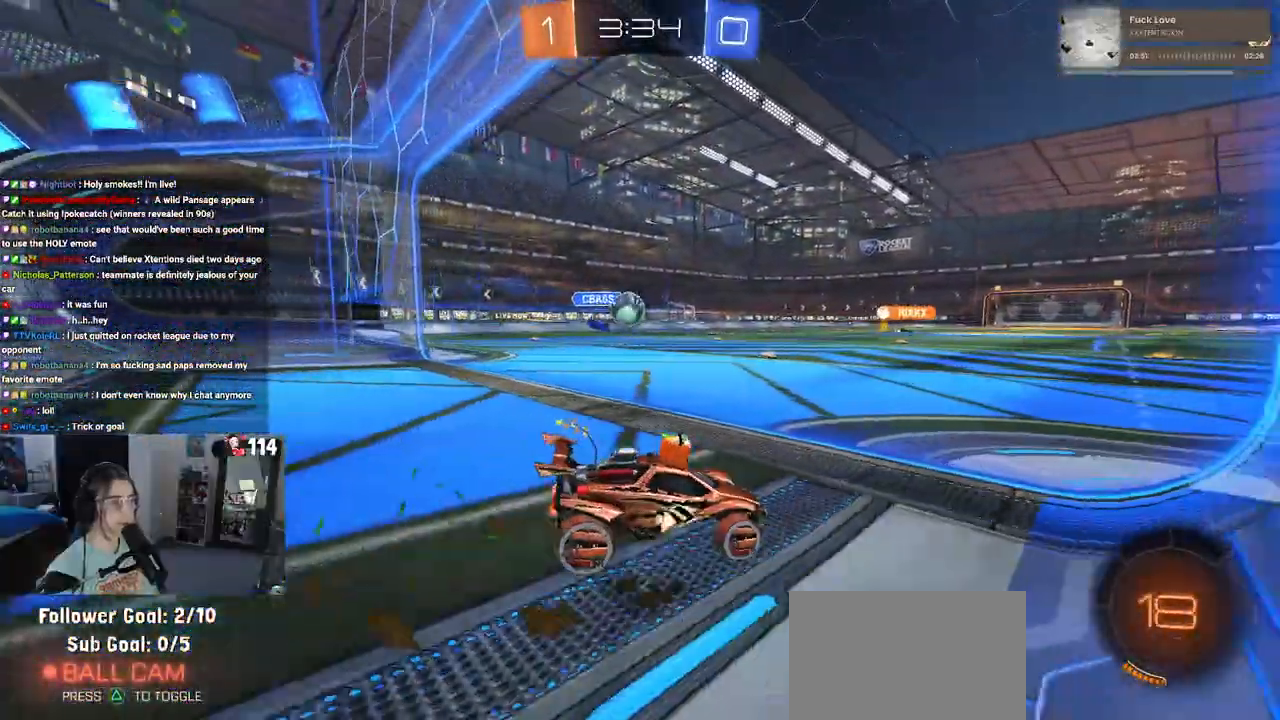
{"dt_ms": 500, "buttons": ["R1", "R2"], "left_stick": "down-right", "right_stick": "center", "events": [[317, "left_stick", "center"], [383, "R1", "down"], [383, "left_stick", "down-right"]]}
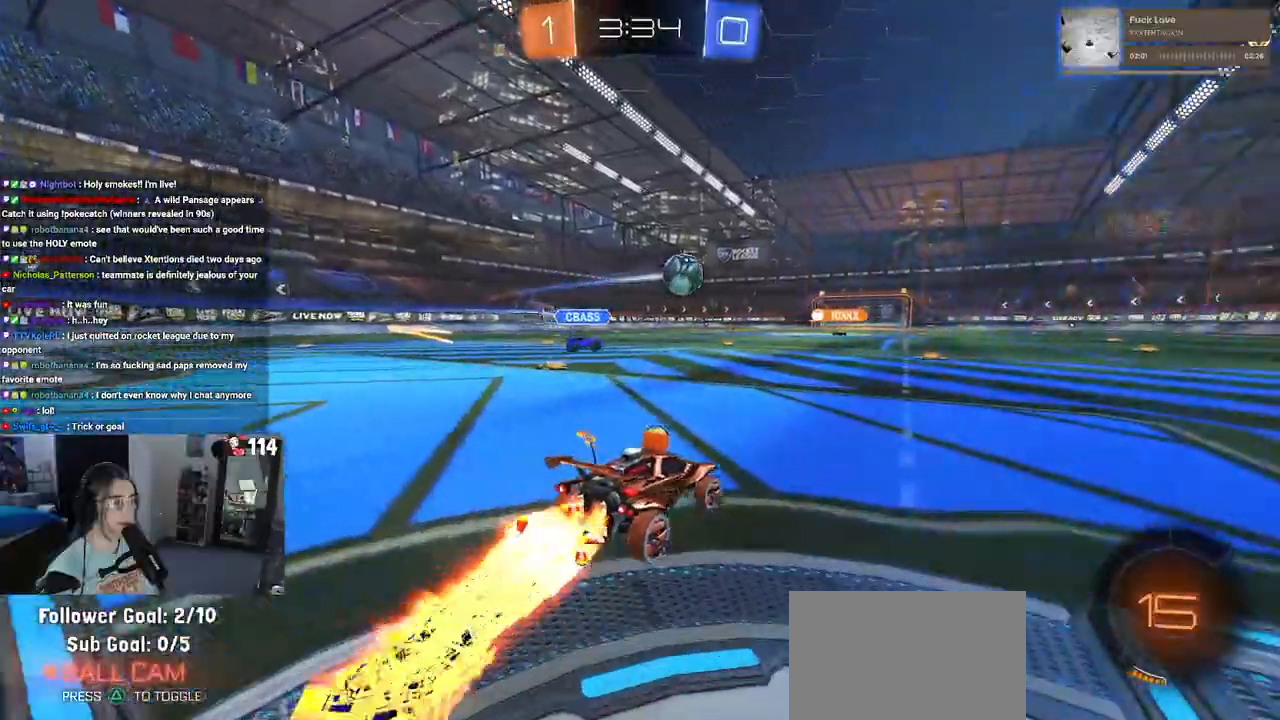
{"dt_ms": 500, "buttons": ["SQUARE", "R1", "R2"], "left_stick": "down-left", "right_stick": "center", "events": [[117, "left_stick", "up-right"], [200, "CROSS", "down"], [250, "left_stick", "up-left"], [283, "CROSS", "up"], [333, "CROSS", "down"], [383, "SQUARE", "down"], [417, "left_stick", "down-left"], [450, "CROSS", "up"]]}
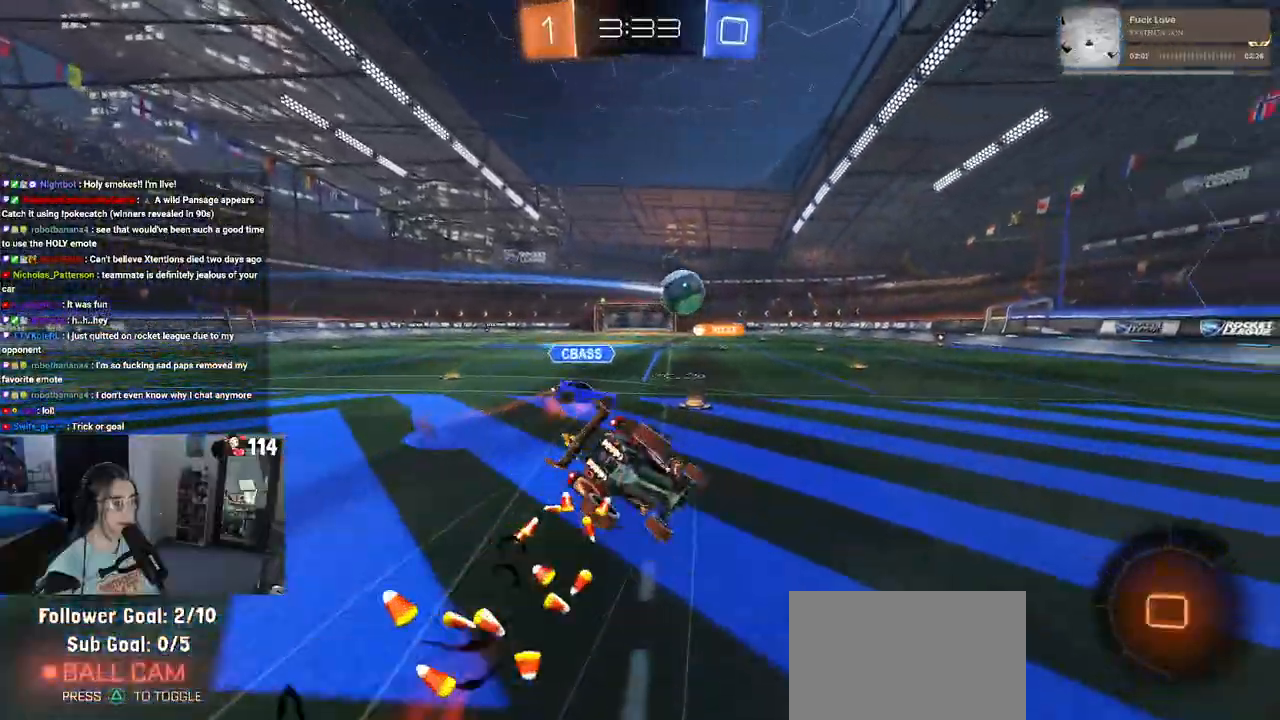
{"dt_ms": 500, "buttons": ["SQUARE", "R2"], "left_stick": "down-left", "right_stick": "center", "events": [[117, "R1", "up"]]}
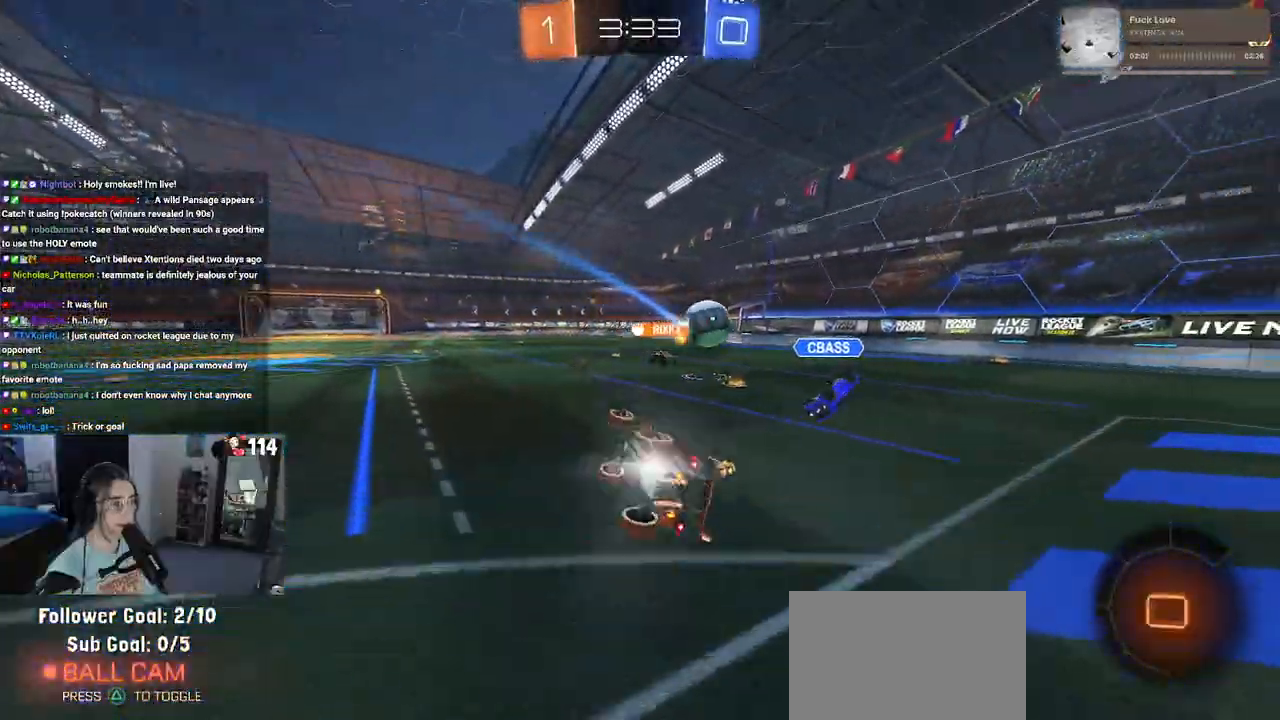
{"dt_ms": 500, "buttons": ["R2"], "left_stick": "down-right", "right_stick": "center", "events": [[183, "SQUARE", "up"], [200, "left_stick", "center"], [367, "left_stick", "down-right"]]}
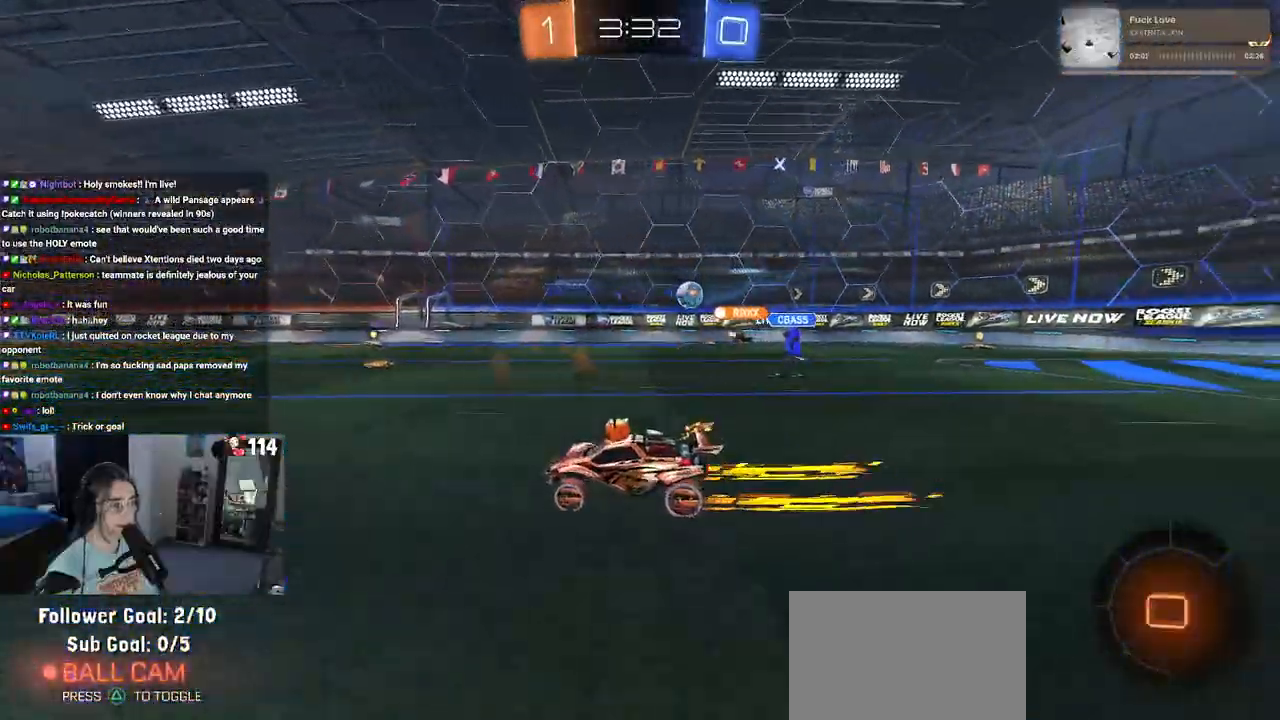
{"dt_ms": 500, "buttons": ["R1", "R2"], "left_stick": "center", "right_stick": "center", "events": [[150, "left_stick", "center"], [250, "left_stick", "left"], [450, "left_stick", "center"], [483, "R1", "down"]]}
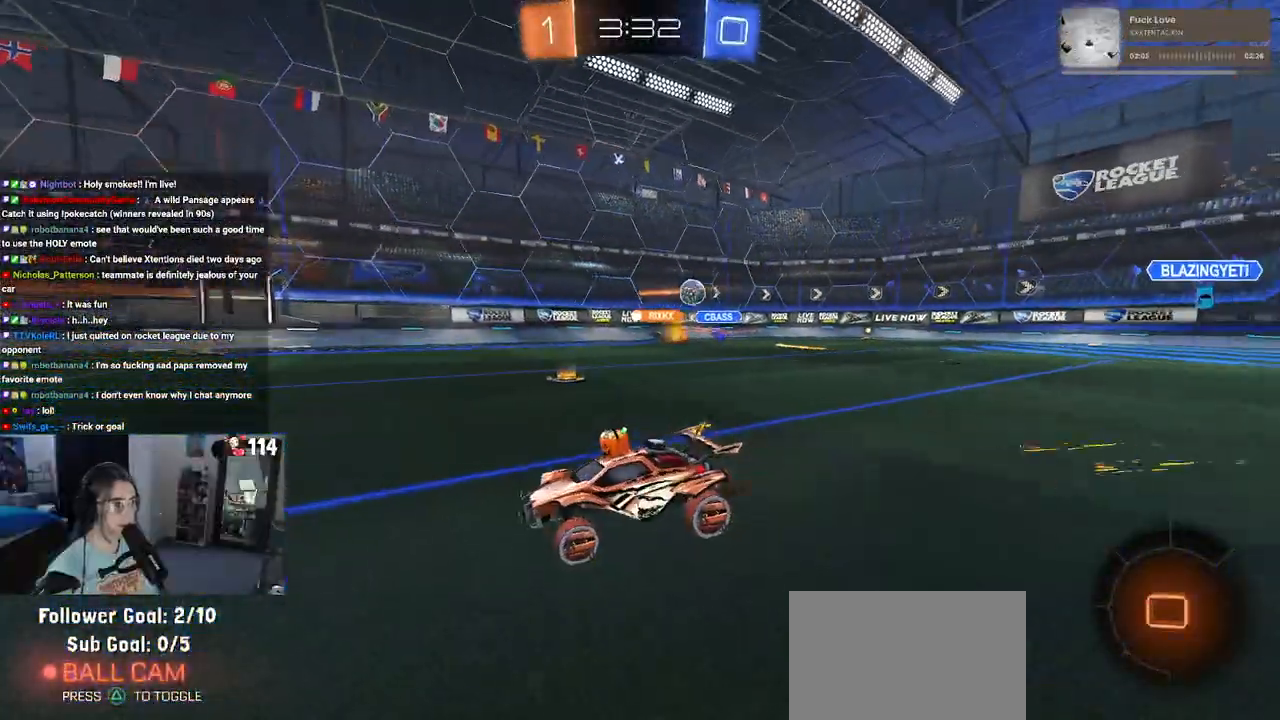
{"dt_ms": 500, "buttons": ["R2"], "left_stick": "center", "right_stick": "center", "events": [[200, "R1", "up"]]}
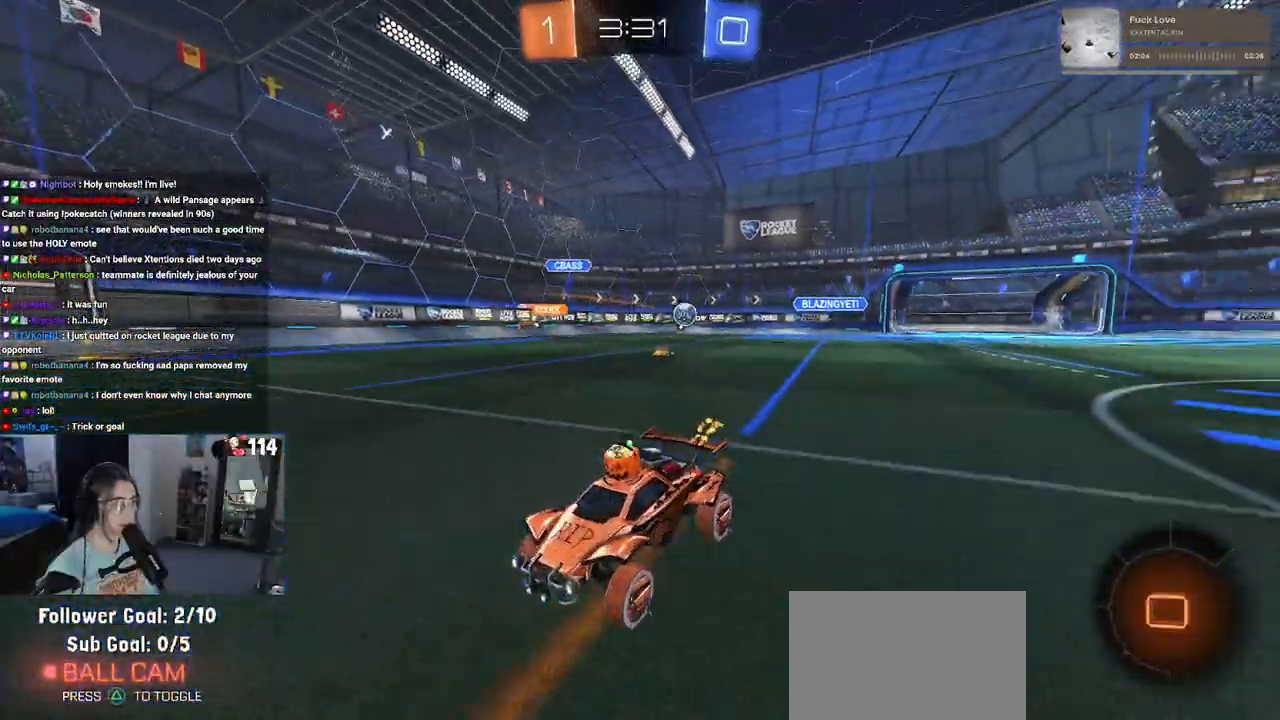
{"dt_ms": 500, "buttons": ["TRIANGLE", "R1", "R2"], "left_stick": "right", "right_stick": "center", "events": [[317, "left_stick", "right"], [450, "R1", "down"], [467, "TRIANGLE", "down"]]}
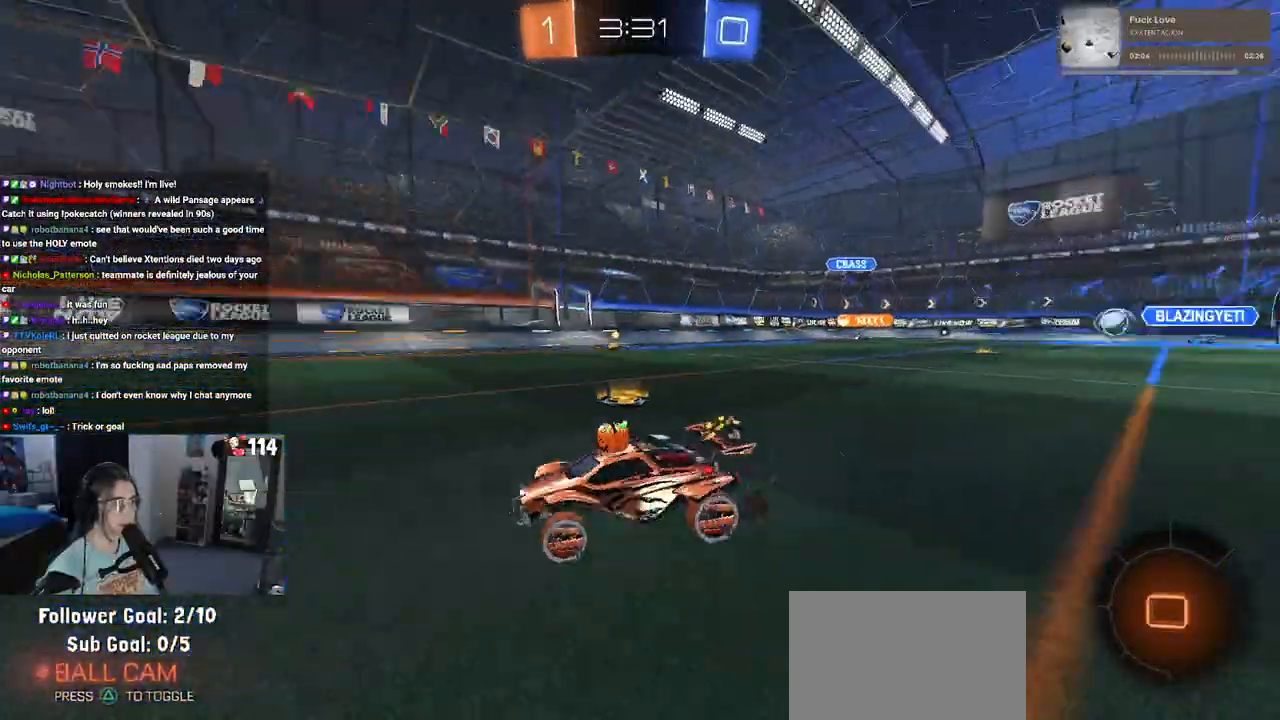
{"dt_ms": 500, "buttons": ["TRIANGLE", "R1", "R2"], "left_stick": "center", "right_stick": "center", "events": [[133, "TRIANGLE", "up"], [200, "left_stick", "center"], [400, "TRIANGLE", "down"]]}
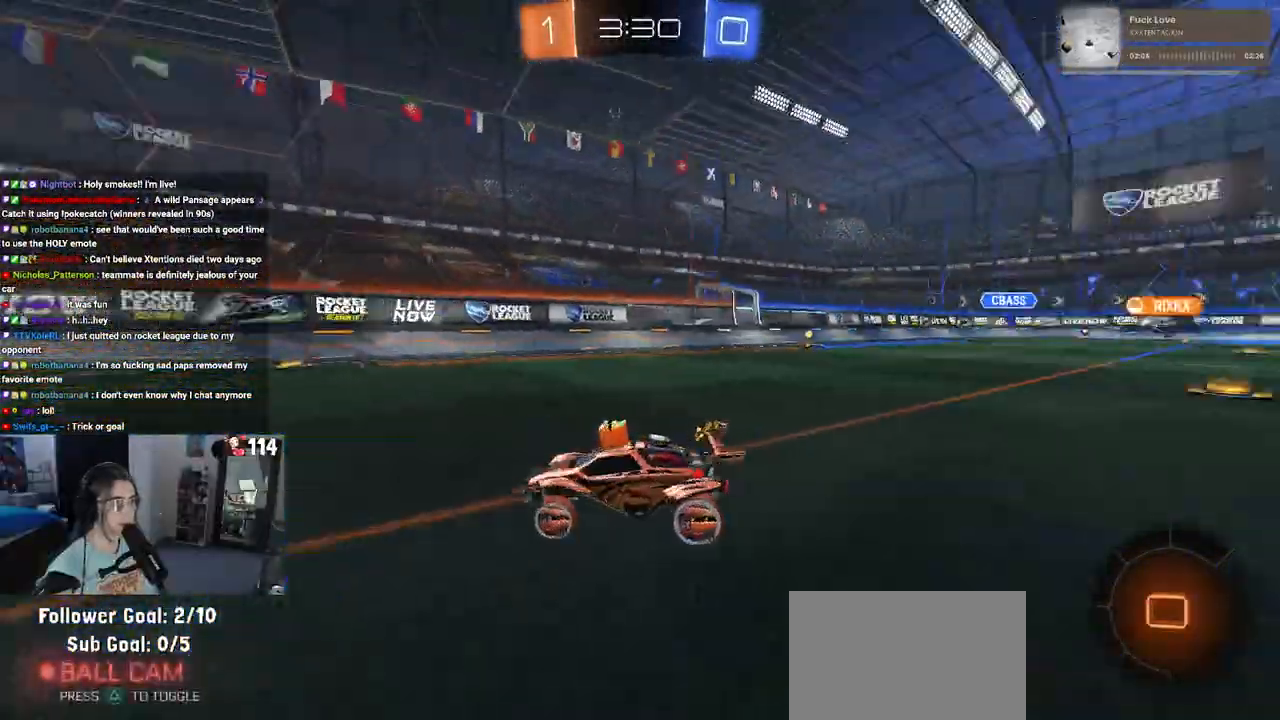
{"dt_ms": 500, "buttons": ["R2"], "left_stick": "center", "right_stick": "center", "events": [[83, "TRIANGLE", "up"], [200, "R1", "up"], [283, "left_stick", "left"], [450, "left_stick", "center"]]}
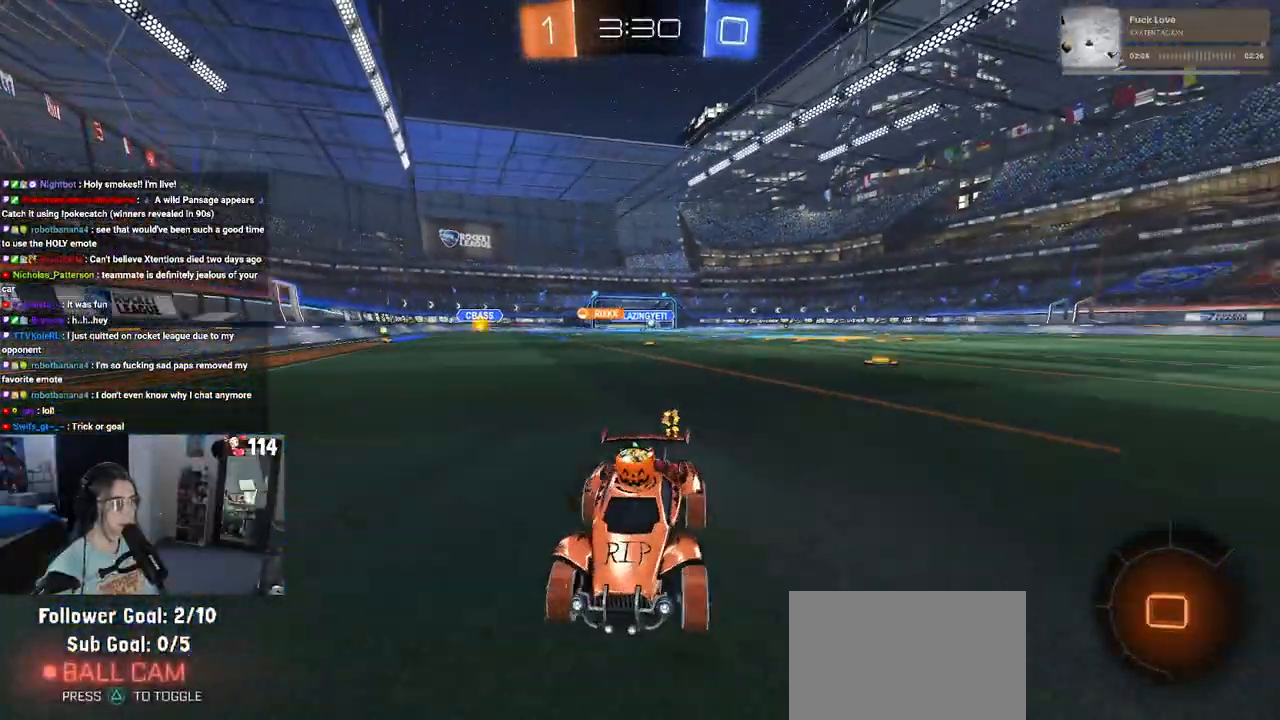
{"dt_ms": 500, "buttons": ["R2"], "left_stick": "left", "right_stick": "center", "events": [[150, "left_stick", "left"], [217, "SQUARE", "down"], [383, "SQUARE", "up"]]}
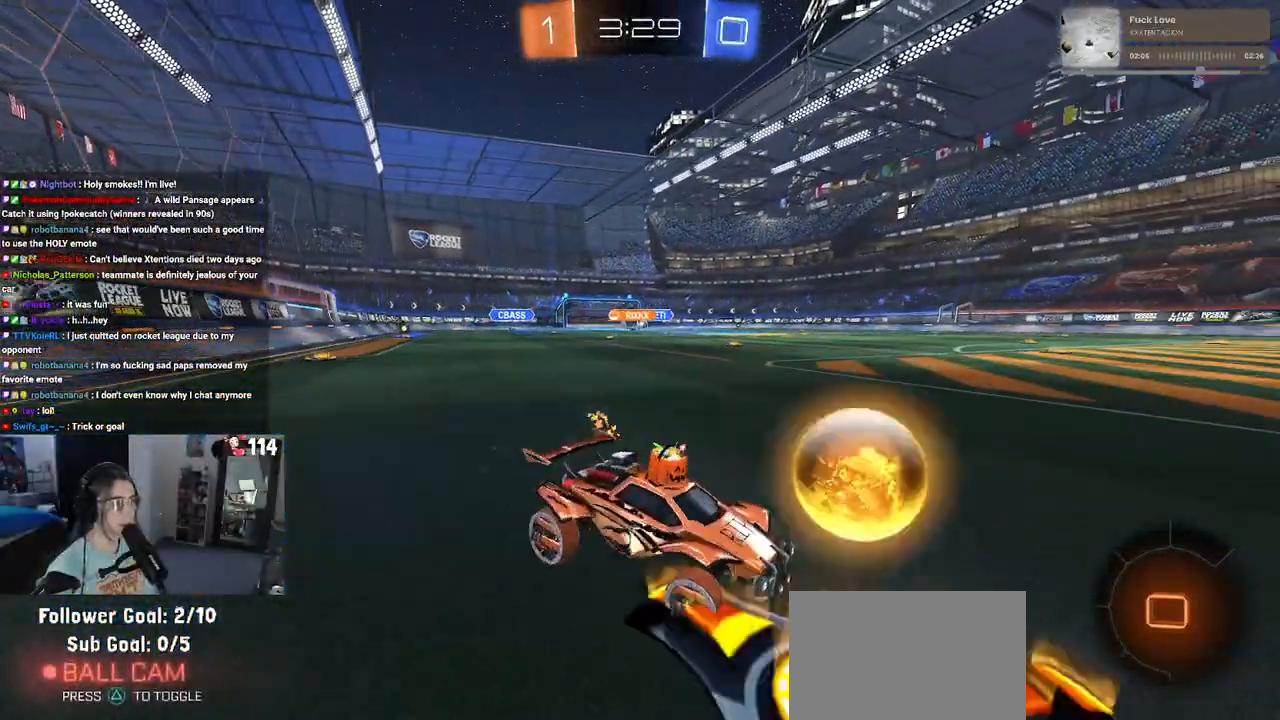
{"dt_ms": 500, "buttons": ["R2"], "left_stick": "left", "right_stick": "center", "events": [[67, "R1", "down"], [467, "R1", "up"]]}
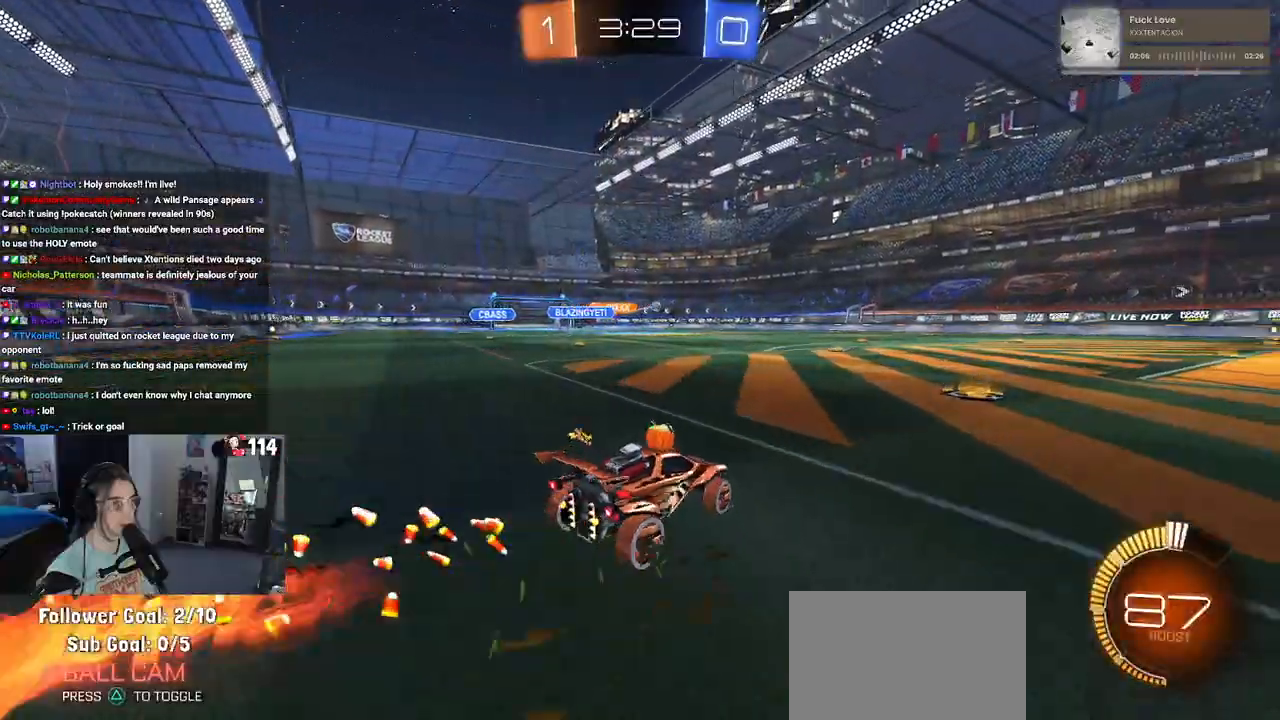
{"dt_ms": 500, "buttons": ["R2"], "left_stick": "center", "right_stick": "center", "events": [[50, "left_stick", "center"]]}
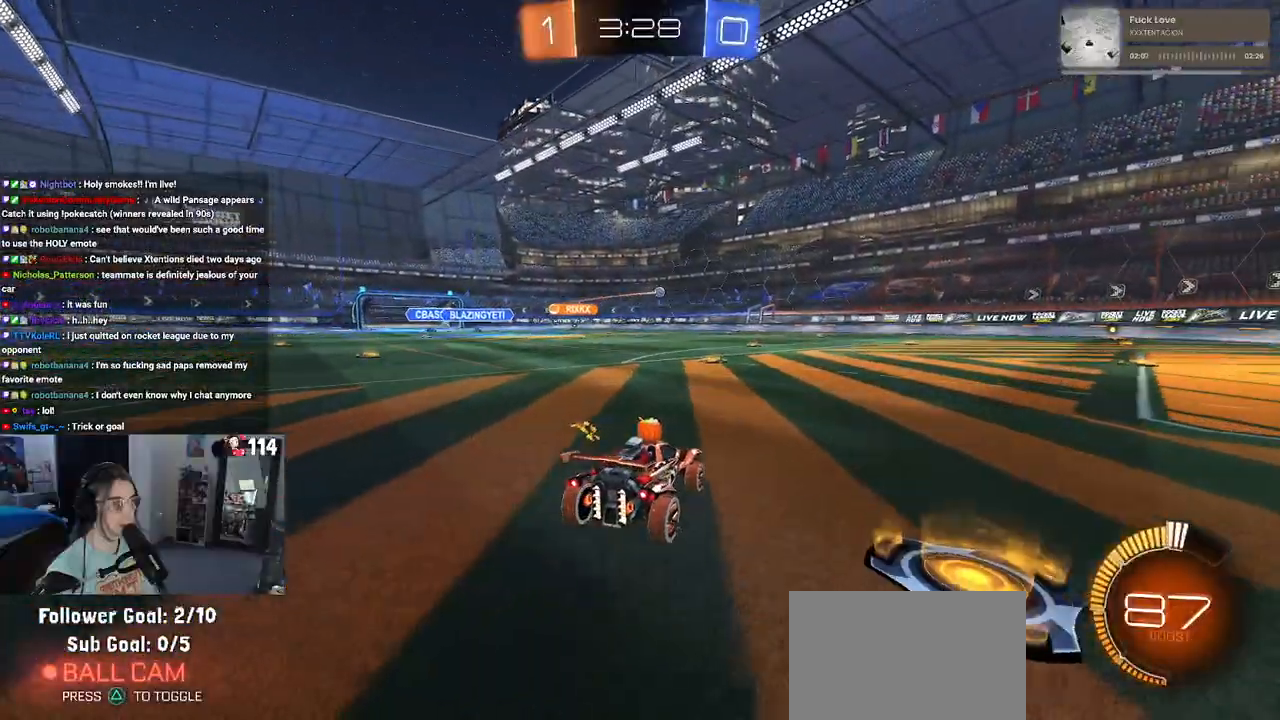
{"dt_ms": 500, "buttons": ["R2"], "left_stick": "center", "right_stick": "center", "events": [[17, "left_stick", "left"], [233, "left_stick", "center"]]}
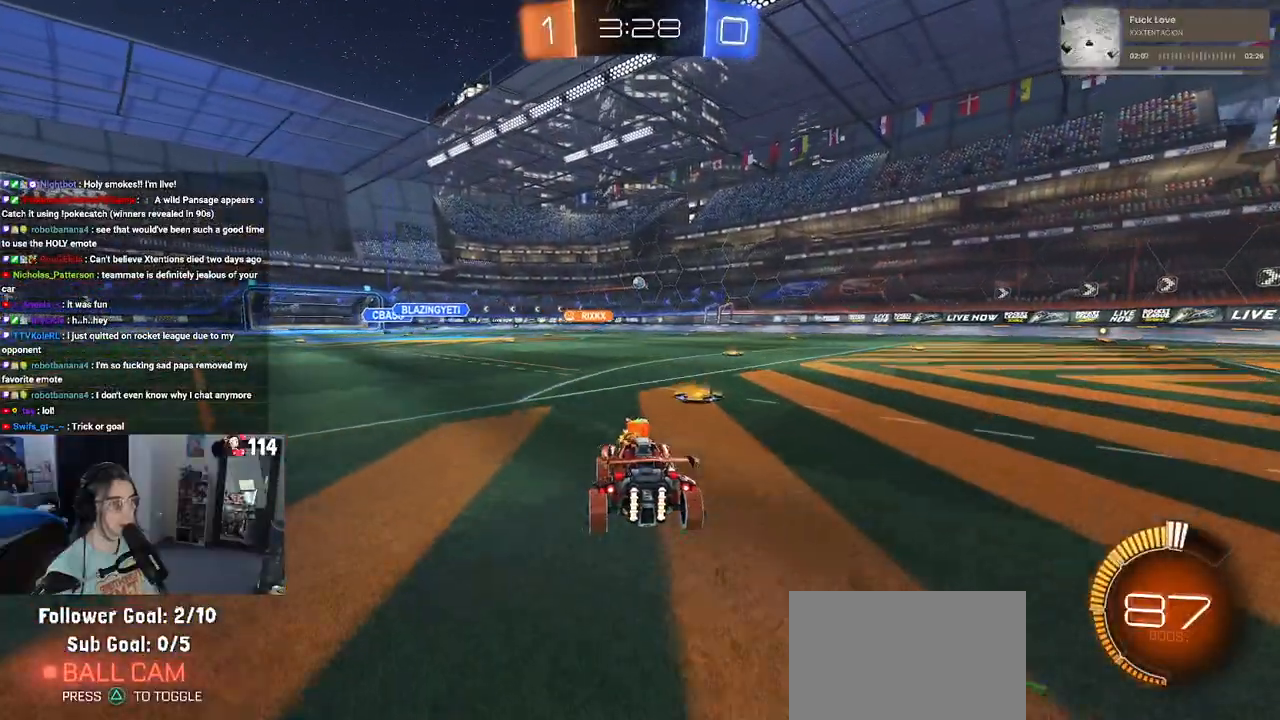
{"dt_ms": 500, "buttons": ["R2"], "left_stick": "down-right", "right_stick": "center", "events": [[183, "left_stick", "down-right"], [317, "R1", "down"], [483, "R1", "up"]]}
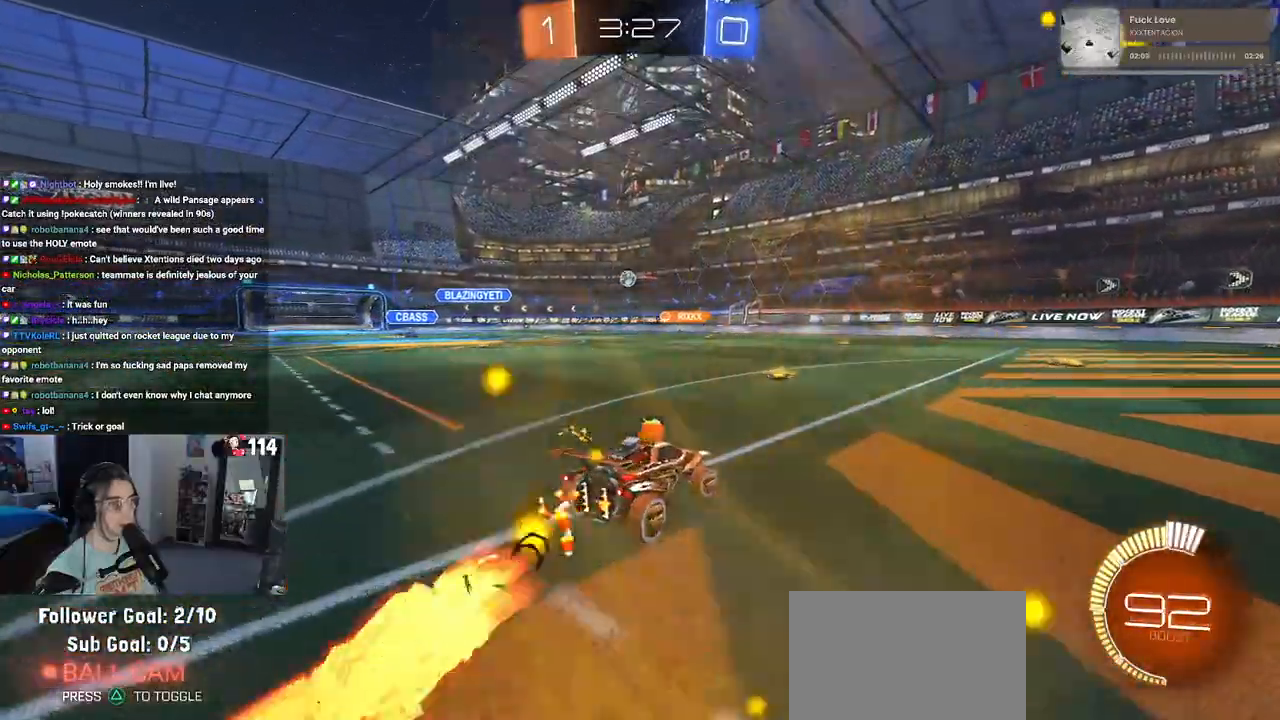
{"dt_ms": 500, "buttons": ["R2"], "left_stick": "down-right", "right_stick": "center", "events": [[33, "SQUARE", "down"], [167, "SQUARE", "up"]]}
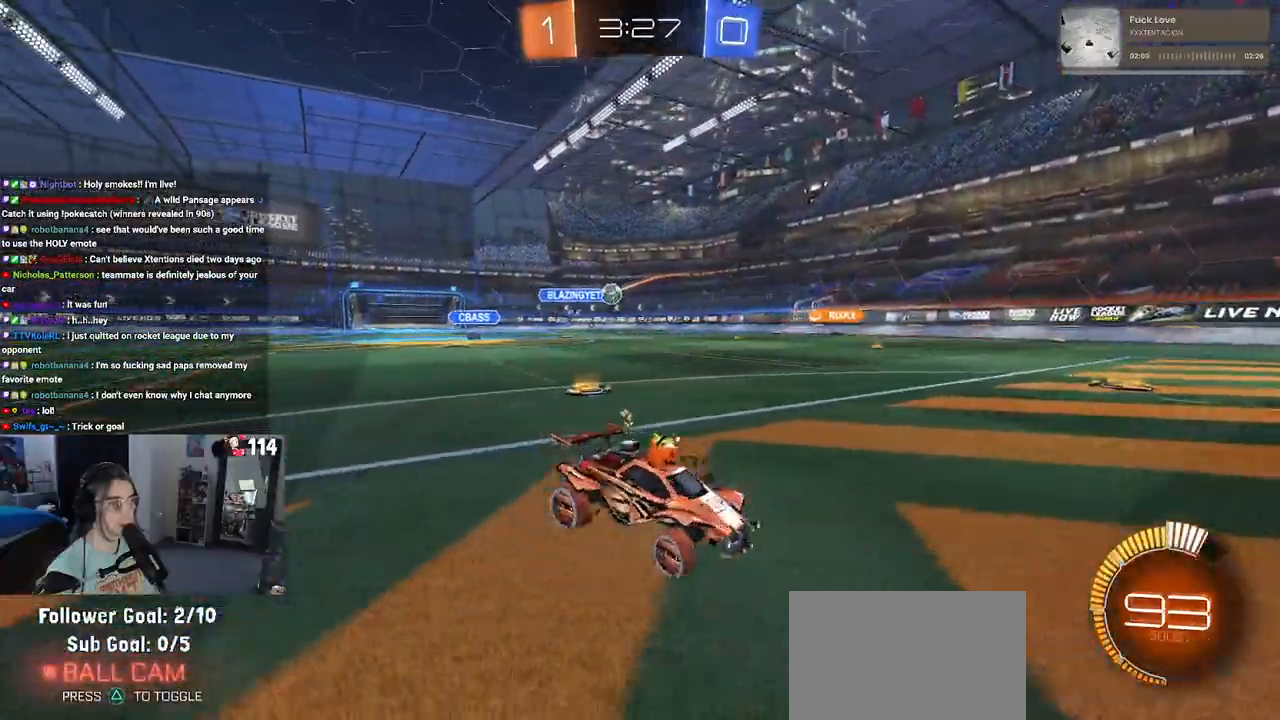
{"dt_ms": 500, "buttons": ["SQUARE", "R2"], "left_stick": "left", "right_stick": "center", "events": [[133, "left_stick", "right"], [250, "left_stick", "center"], [367, "left_stick", "left"], [433, "SQUARE", "down"]]}
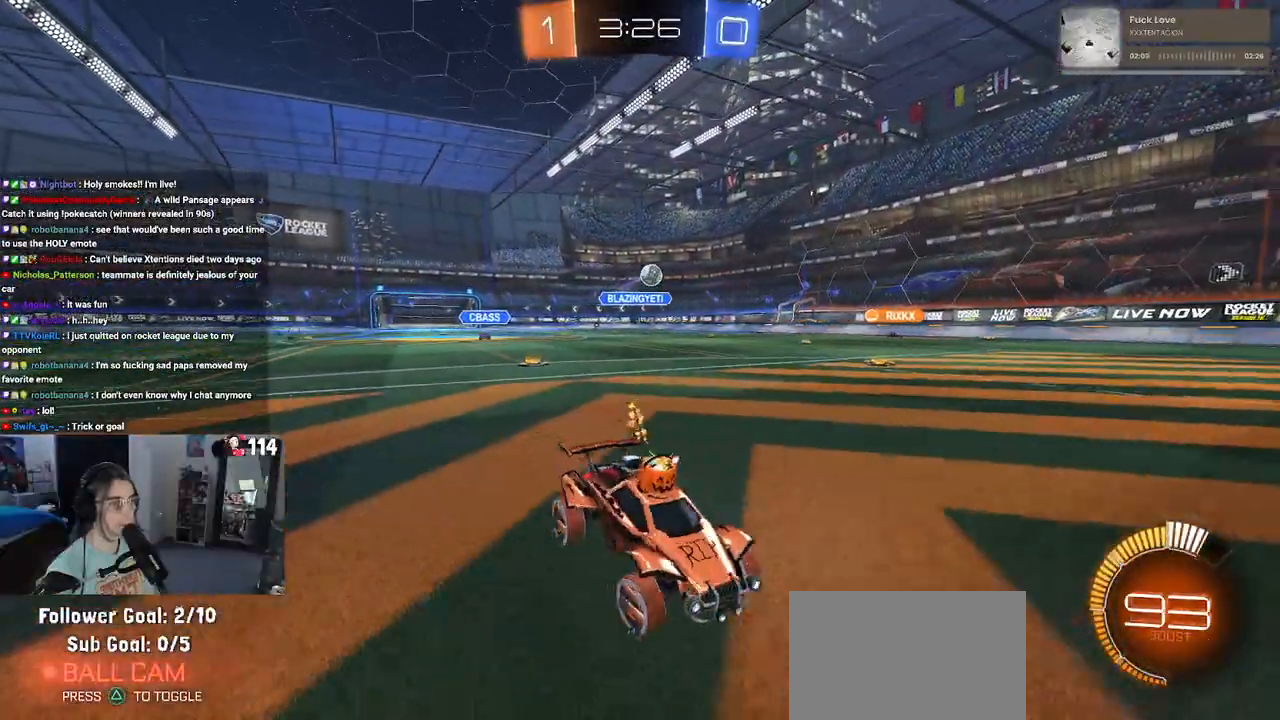
{"dt_ms": 500, "buttons": ["R1", "R2"], "left_stick": "left", "right_stick": "center", "events": [[50, "SQUARE", "up"], [150, "R1", "down"]]}
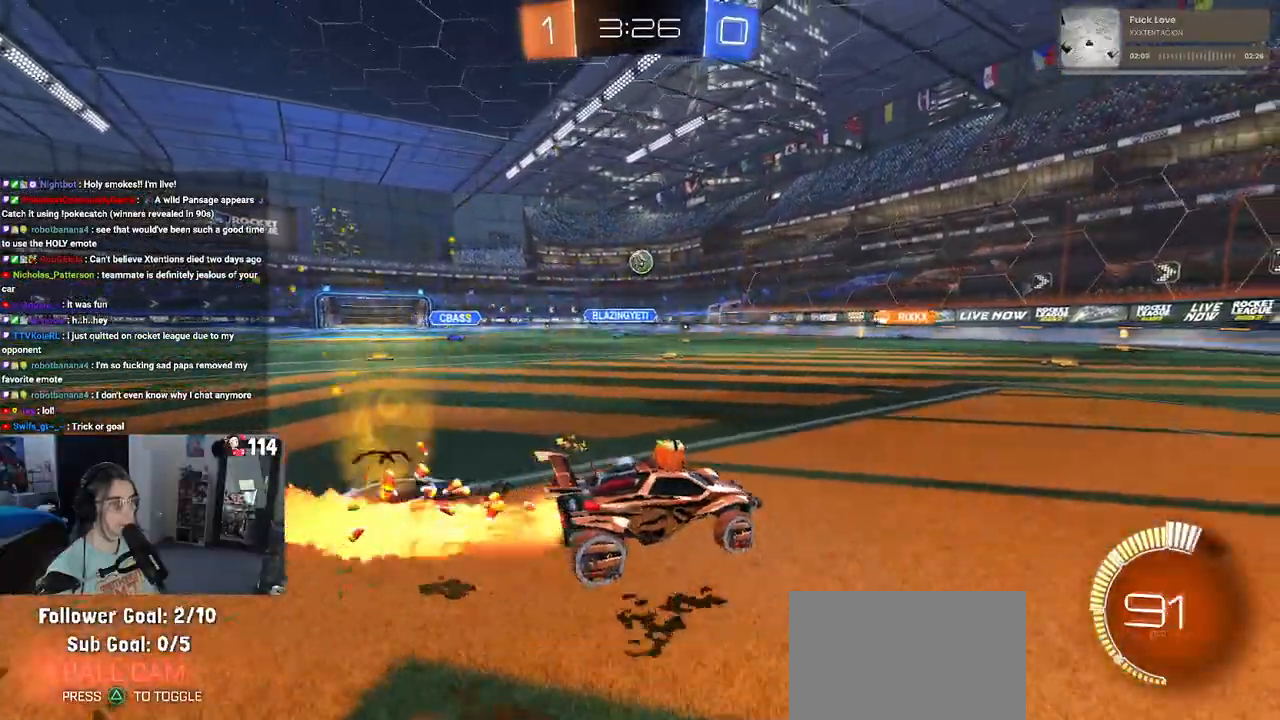
{"dt_ms": 500, "buttons": ["R1", "R2"], "left_stick": "center", "right_stick": "center", "events": [[183, "left_stick", "center"]]}
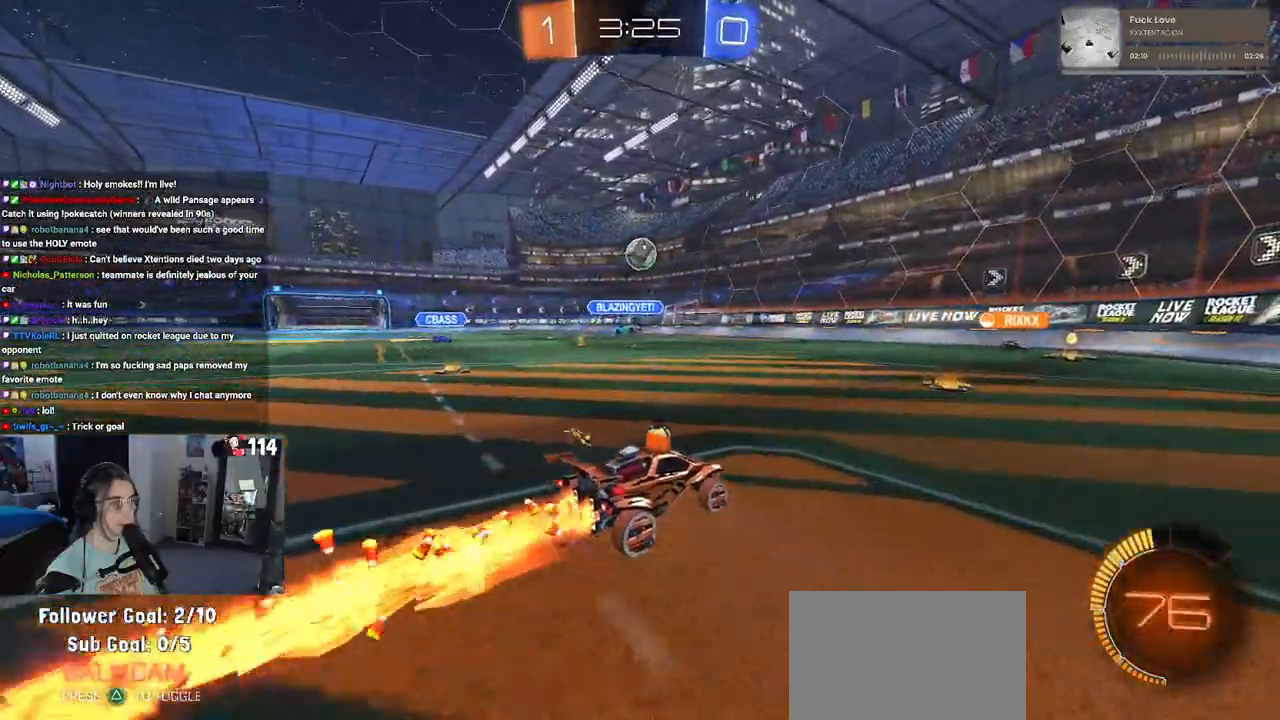
{"dt_ms": 500, "buttons": ["SQUARE", "R2"], "left_stick": "down-right", "right_stick": "center", "events": [[83, "R1", "up"], [267, "R2", "up"], [283, "L2", "down"], [283, "left_stick", "down-right"], [400, "R2", "down"], [450, "L2", "up"], [467, "SQUARE", "down"]]}
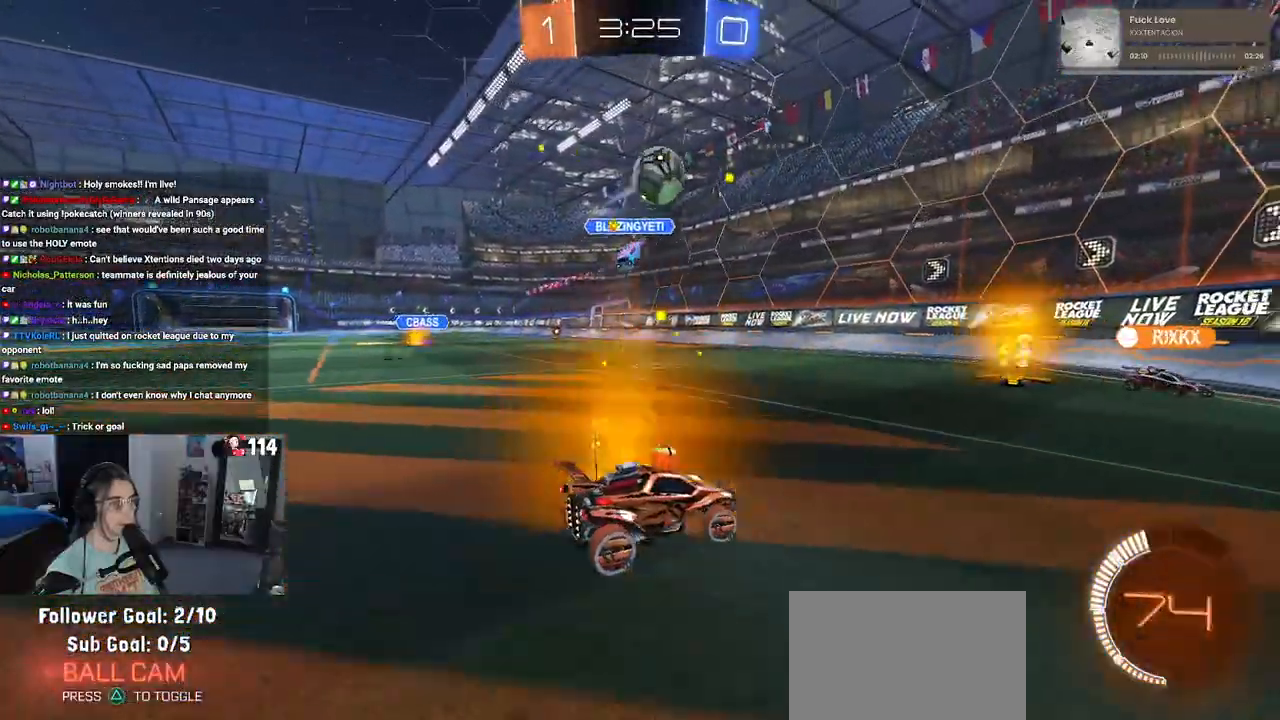
{"dt_ms": 500, "buttons": ["R2"], "left_stick": "down-right", "right_stick": "center", "events": [[183, "SQUARE", "up"]]}
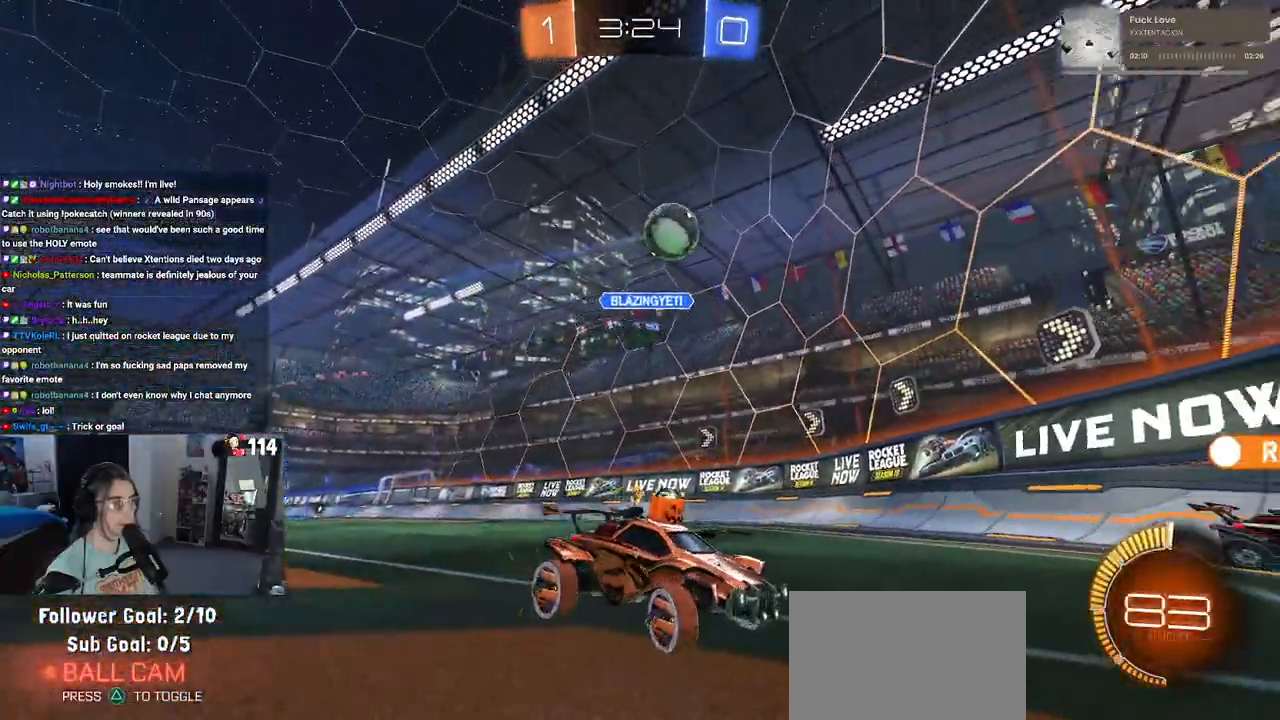
{"dt_ms": 500, "buttons": ["R2"], "left_stick": "center", "right_stick": "center", "events": [[133, "SQUARE", "down"], [283, "SQUARE", "up"], [350, "left_stick", "center"]]}
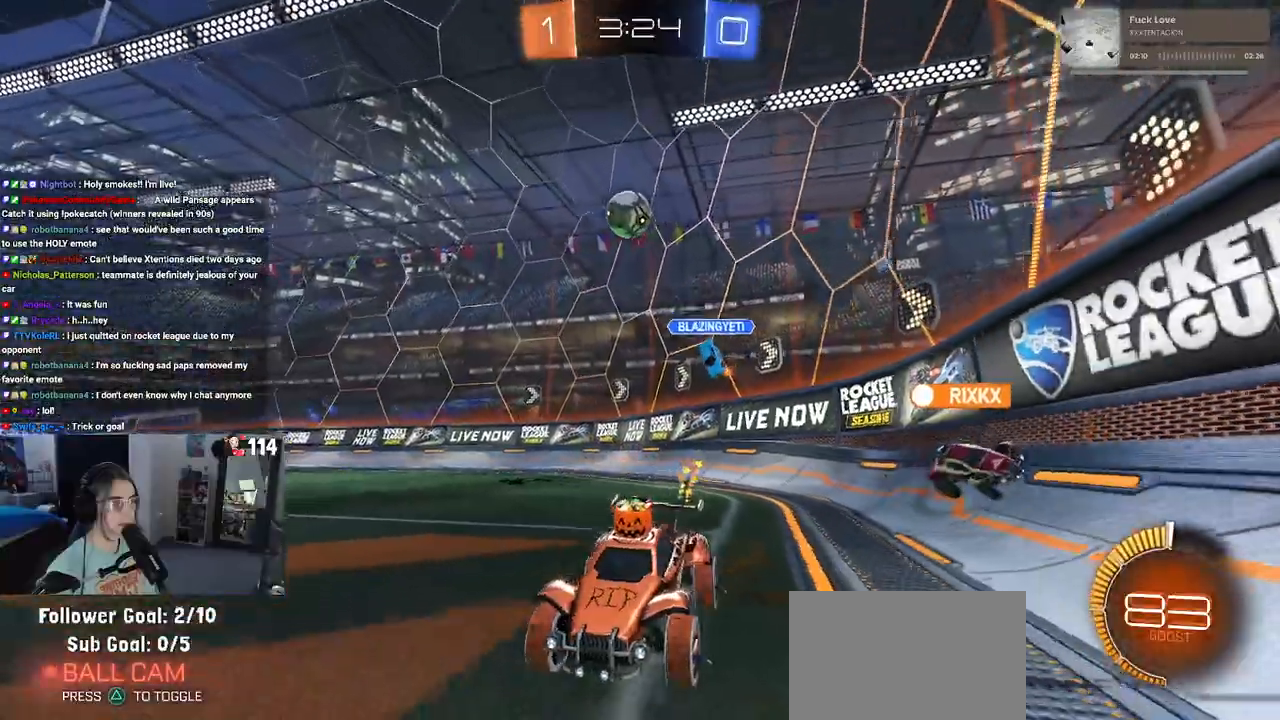
{"dt_ms": 500, "buttons": [], "left_stick": "left", "right_stick": "center", "events": [[300, "left_stick", "right"], [350, "R2", "up"], [367, "left_stick", "center"], [450, "left_stick", "left"]]}
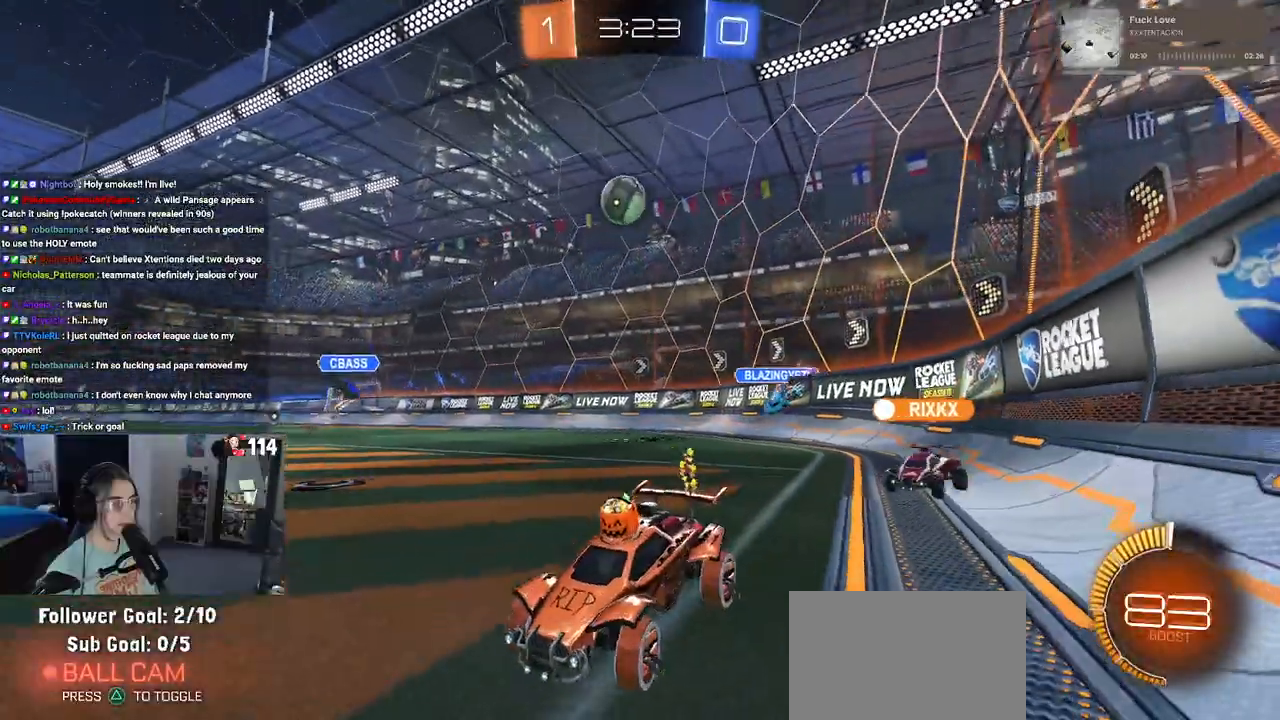
{"dt_ms": 500, "buttons": ["R2"], "left_stick": "down-right", "right_stick": "center", "events": [[317, "R2", "down"], [433, "left_stick", "center"], [483, "left_stick", "down-right"]]}
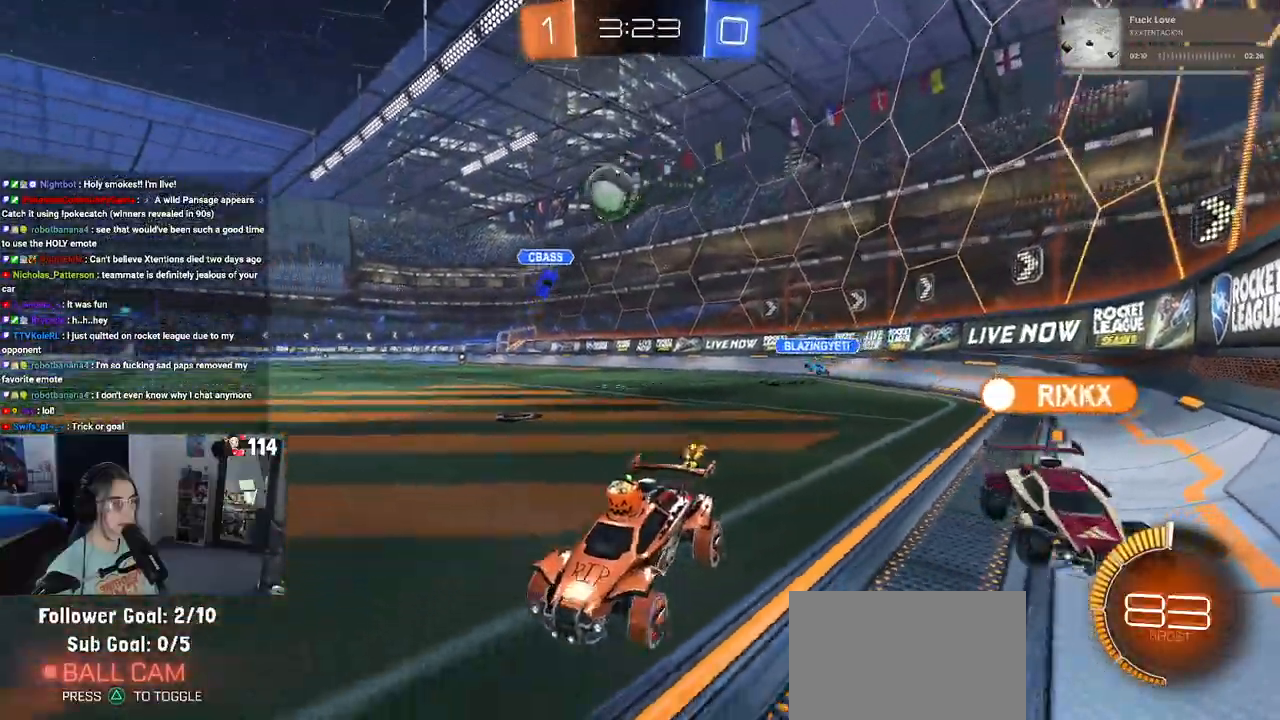
{"dt_ms": 500, "buttons": ["CROSS", "R1", "R2"], "left_stick": "down-right", "right_stick": "center", "events": [[150, "R1", "down"], [150, "left_stick", "center"], [483, "left_stick", "down-right"], [500, "CROSS", "down"]]}
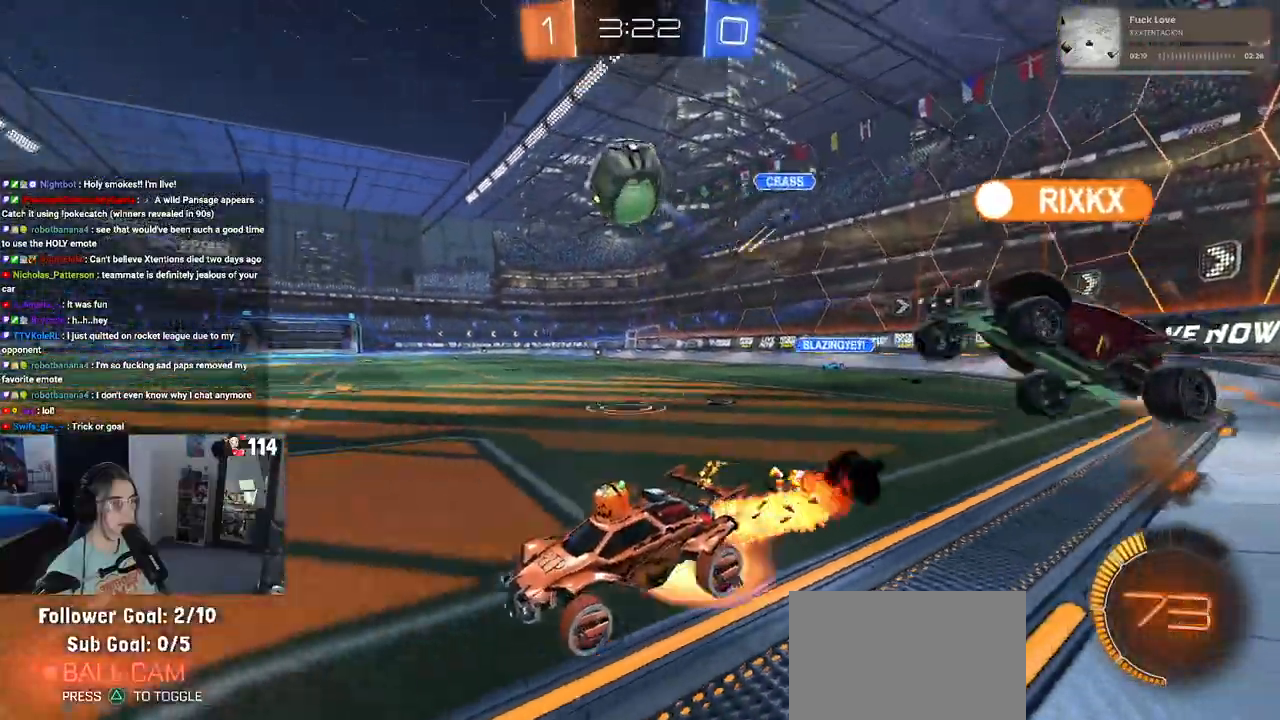
{"dt_ms": 500, "buttons": ["R2"], "left_stick": "center", "right_stick": "center", "events": [[250, "R1", "up"], [283, "CROSS", "up"], [367, "left_stick", "center"]]}